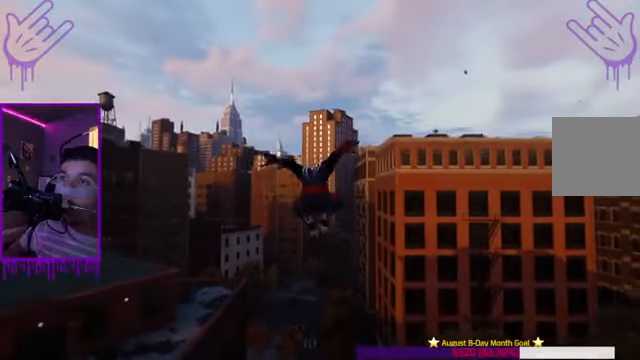
Gameplay with a controller (Xbox layout); each line is a JSON object with the inputs held at the frame after it. "events" lists button and stick changes between this image and that frame as [ms after this image, input, new state], when the widget could be followed in between. Not read: L3 R3.
{"buttons": ["R2"], "left_stick": "center", "right_stick": "center", "events": [[300, "R2", "down"]]}
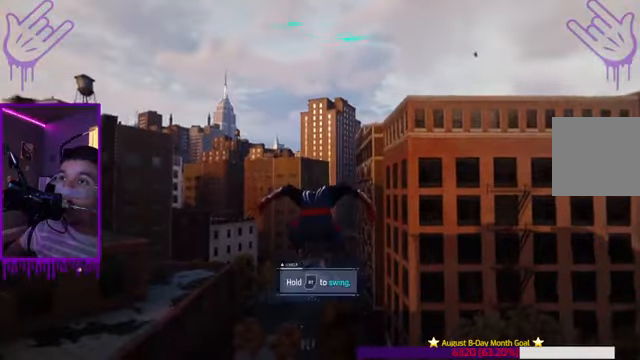
{"buttons": ["R2"], "left_stick": "center", "right_stick": "center", "events": []}
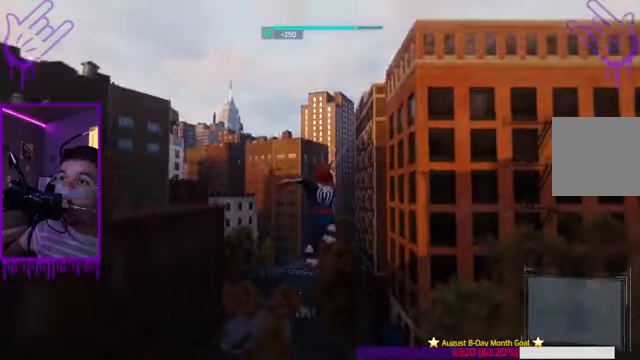
{"buttons": ["R2"], "left_stick": "center", "right_stick": "center", "events": []}
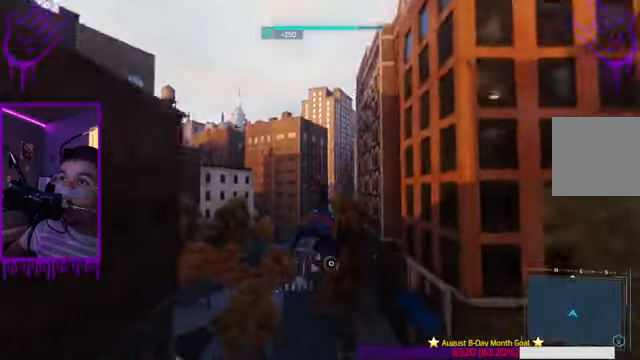
{"buttons": ["R2"], "left_stick": "center", "right_stick": "center", "events": []}
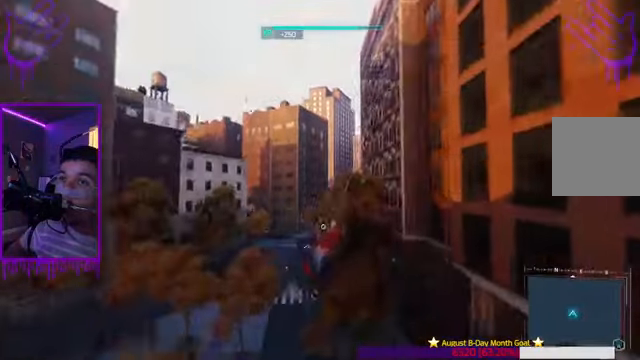
{"buttons": ["R2"], "left_stick": "center", "right_stick": "center", "events": []}
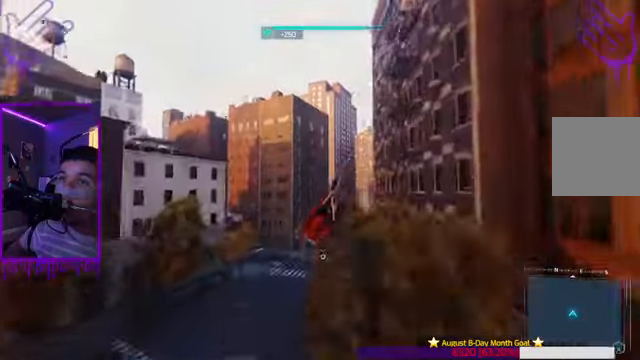
{"buttons": ["R2"], "left_stick": "center", "right_stick": "center", "events": []}
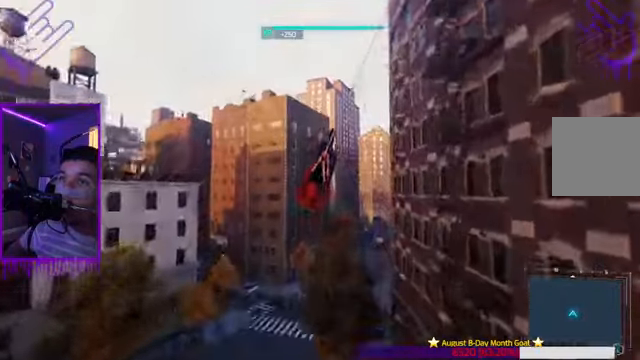
{"buttons": ["R2"], "left_stick": "center", "right_stick": "center", "events": []}
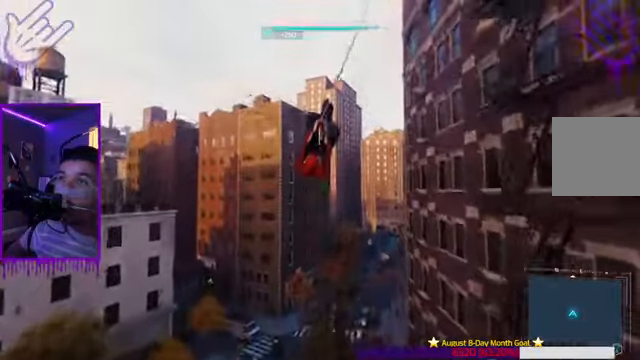
{"buttons": ["R2"], "left_stick": "center", "right_stick": "center", "events": [[33, "R2", "up"], [134, "right_stick", "left"], [300, "right_stick", "center"], [334, "R2", "down"]]}
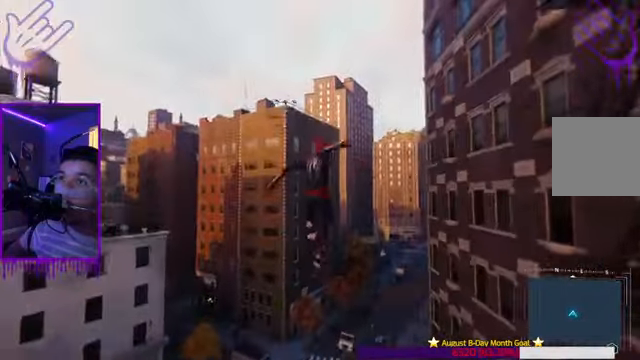
{"buttons": ["R2"], "left_stick": "center", "right_stick": "center", "events": []}
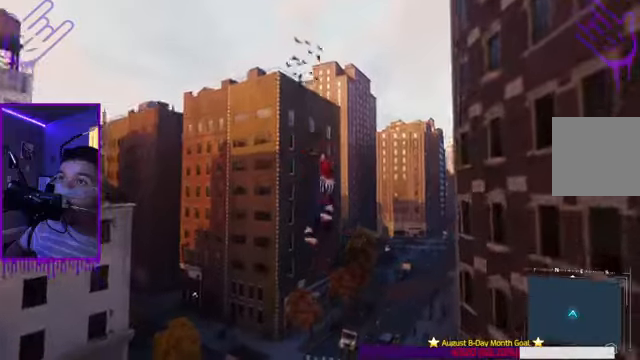
{"buttons": ["R2"], "left_stick": "center", "right_stick": "center", "events": []}
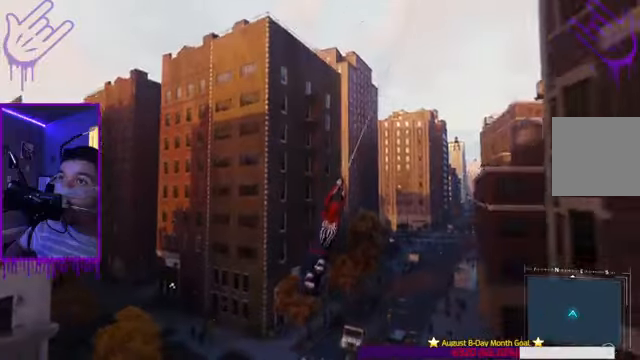
{"buttons": ["R2"], "left_stick": "center", "right_stick": "right", "events": [[233, "right_stick", "up-right"], [467, "right_stick", "right"]]}
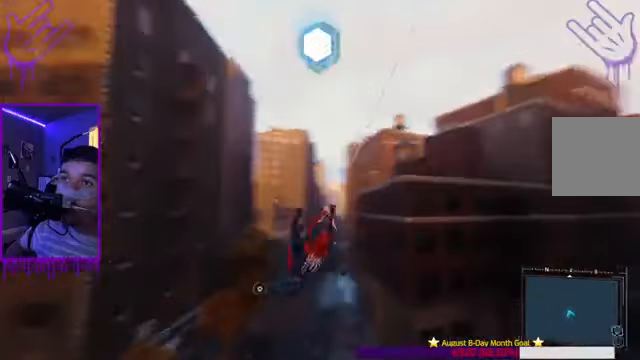
{"buttons": ["R2"], "left_stick": "center", "right_stick": "center", "events": [[34, "R1", "down"], [101, "R1", "up"], [101, "right_stick", "center"]]}
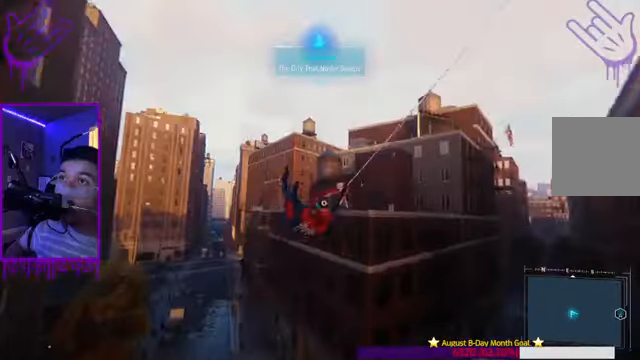
{"buttons": [], "left_stick": "center", "right_stick": "center", "events": [[200, "R1", "down"], [267, "R1", "up"], [500, "R2", "up"]]}
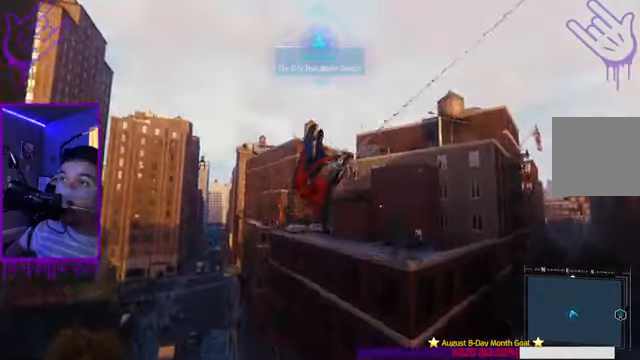
{"buttons": ["R2"], "left_stick": "center", "right_stick": "center", "events": [[67, "right_stick", "left"], [267, "R2", "down"], [501, "right_stick", "center"]]}
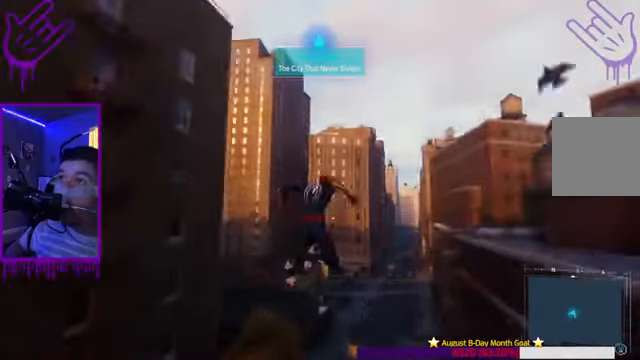
{"buttons": ["R2"], "left_stick": "center", "right_stick": "center", "events": []}
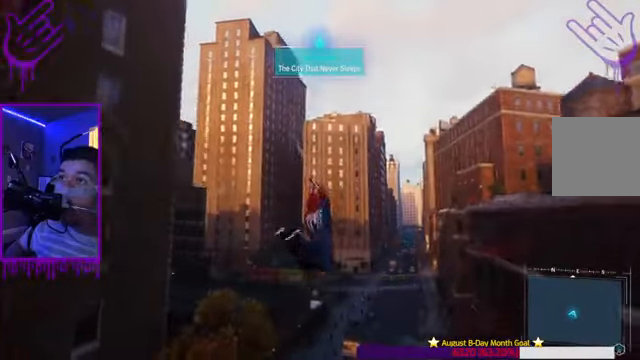
{"buttons": ["R2"], "left_stick": "center", "right_stick": "center", "events": []}
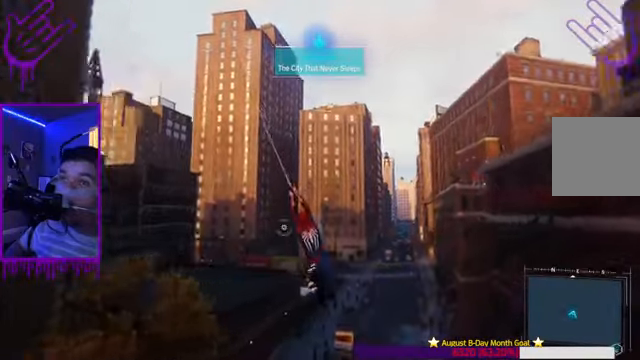
{"buttons": ["R2"], "left_stick": "center", "right_stick": "center", "events": [[33, "right_stick", "right"], [434, "right_stick", "center"]]}
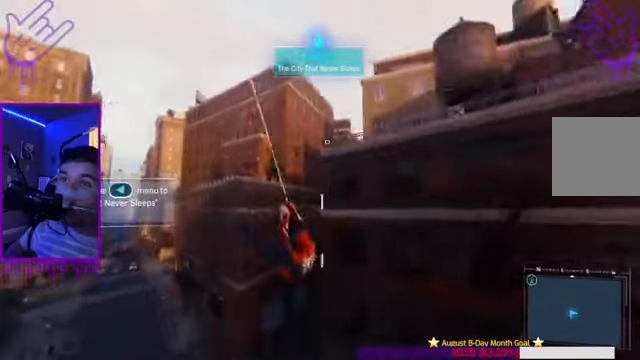
{"buttons": ["R2"], "left_stick": "center", "right_stick": "center", "events": []}
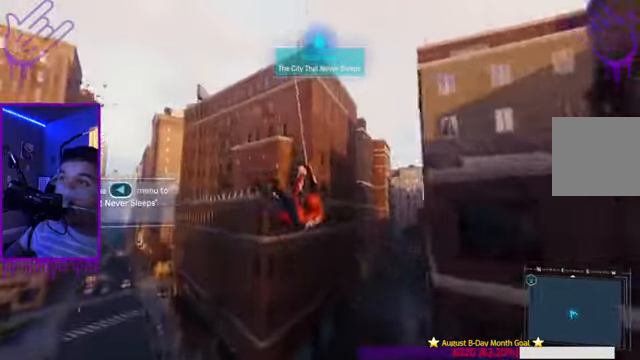
{"buttons": [], "left_stick": "center", "right_stick": "center", "events": [[367, "R2", "up"]]}
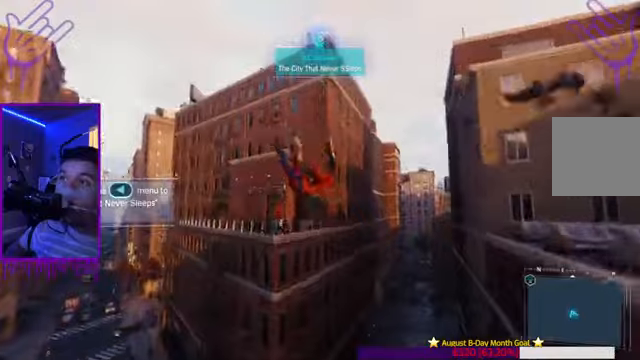
{"buttons": ["R2"], "left_stick": "center", "right_stick": "center", "events": [[100, "right_stick", "left"], [133, "R2", "down"], [267, "right_stick", "center"]]}
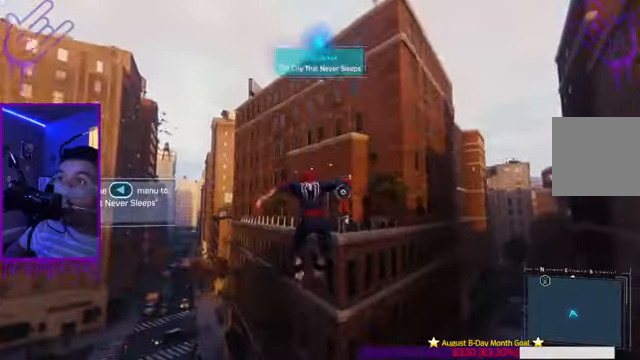
{"buttons": ["R2"], "left_stick": "center", "right_stick": "center", "events": []}
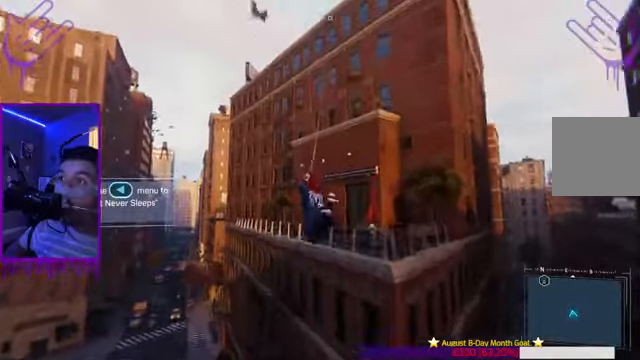
{"buttons": ["R2"], "left_stick": "center", "right_stick": "center", "events": [[333, "R1", "down"], [400, "R1", "up"]]}
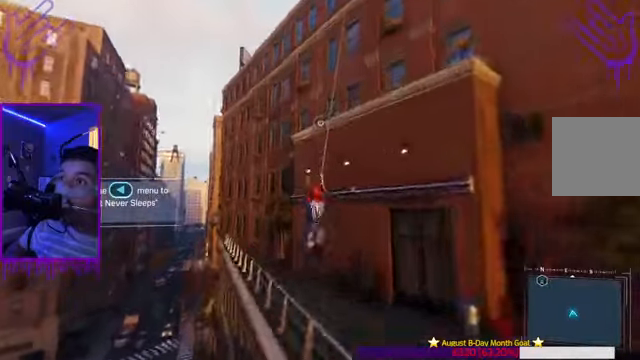
{"buttons": ["R2"], "left_stick": "center", "right_stick": "up", "events": [[134, "right_stick", "up-right"], [501, "right_stick", "up"]]}
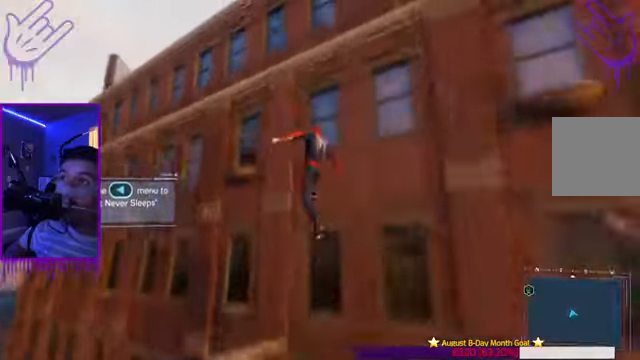
{"buttons": ["R2"], "left_stick": "center", "right_stick": "center", "events": [[200, "R2", "up"], [333, "right_stick", "center"], [367, "R2", "down"]]}
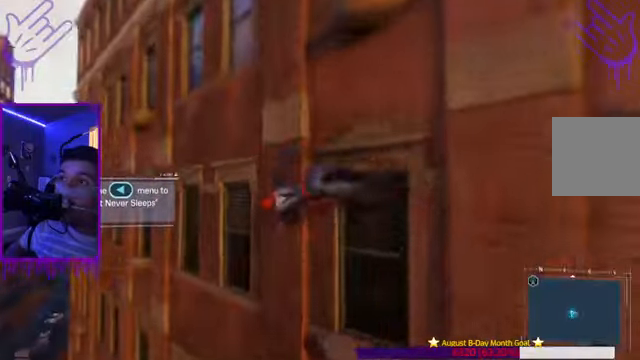
{"buttons": ["R2"], "left_stick": "center", "right_stick": "up-right", "events": [[401, "right_stick", "up-right"]]}
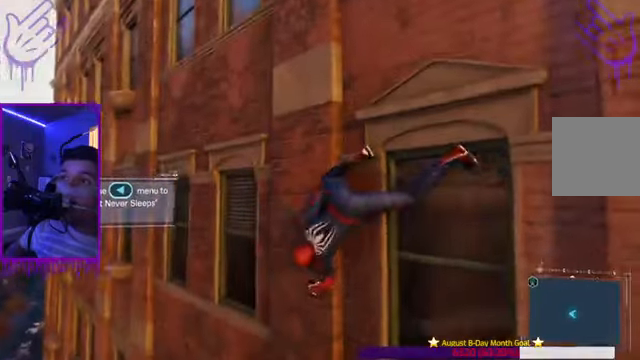
{"buttons": [], "left_stick": "center", "right_stick": "up", "events": [[434, "R2", "up"], [434, "right_stick", "up"]]}
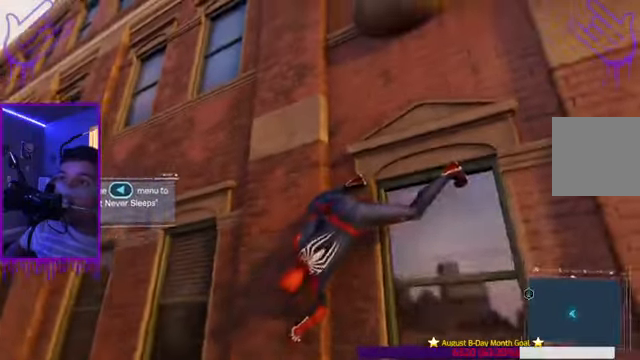
{"buttons": [], "left_stick": "up", "right_stick": "up", "events": [[100, "left_stick", "up"]]}
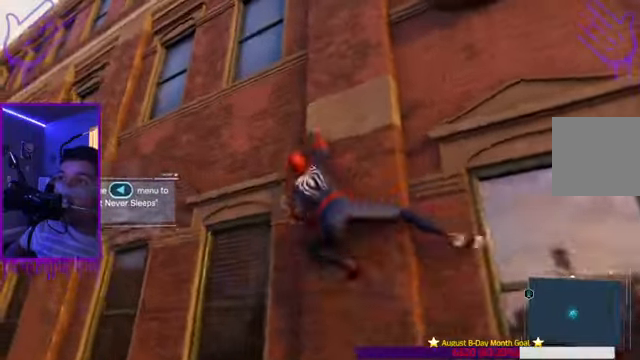
{"buttons": ["R2"], "left_stick": "up", "right_stick": "up", "events": [[300, "R2", "down"]]}